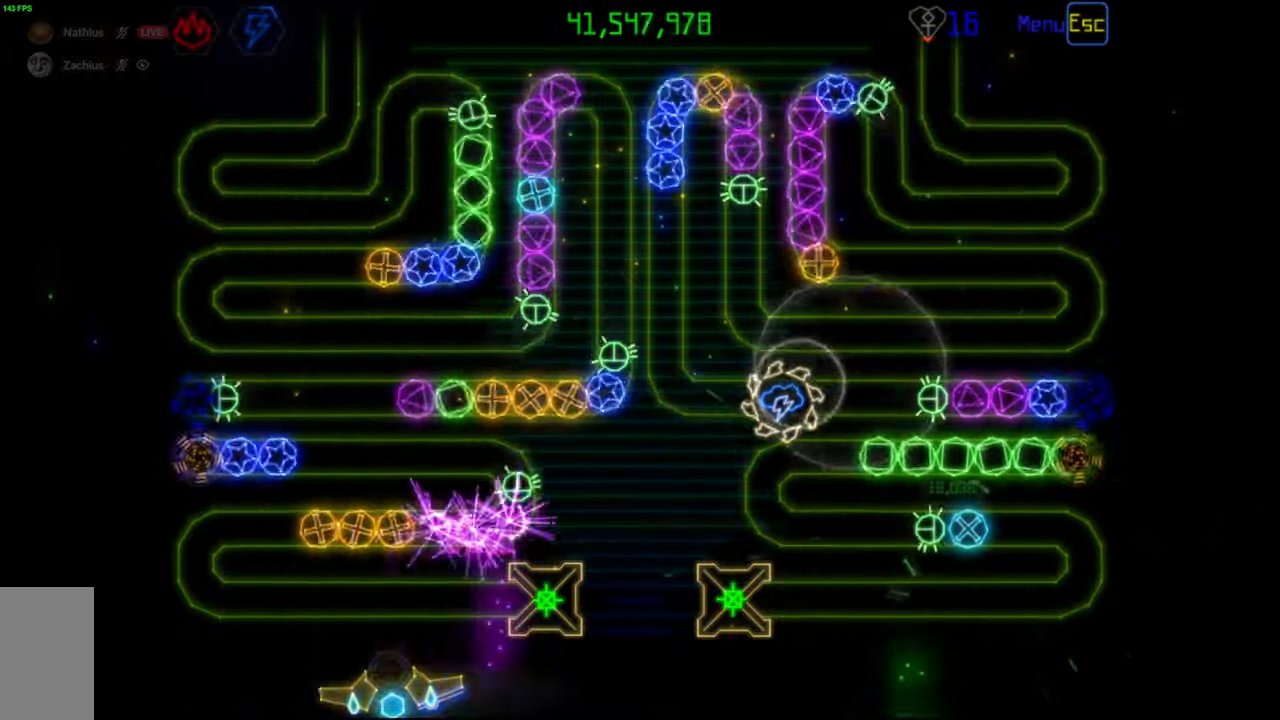
Gameplay with keyboard and mouse; each line is a JSON object with the keys and mouse buttons held at the frame after it. "events" lists presses ("down") and releases ("up") of "mouse_left", "mouse_wheel", "mouse_right", "mouse_mb4" and "mouse_mb5" between this image and that frame as [ms after this image, input, new state], when the widget could be followed in between. "mouse_left", "mouse_wheel", "mouse_right", "mouse_mb4", "mouse_mb5" = the "left", "wheel", "right", "mb4", "mb5" buttons of the "mouse" list. No other keys are recorded. "wheel" means that the mouse wheel is clicked or scrolled. Mouse movement is not recorded.
{"keys": [], "mouse": [], "events": [[100, "mouse_left", "down"], [183, "mouse_left", "up"]]}
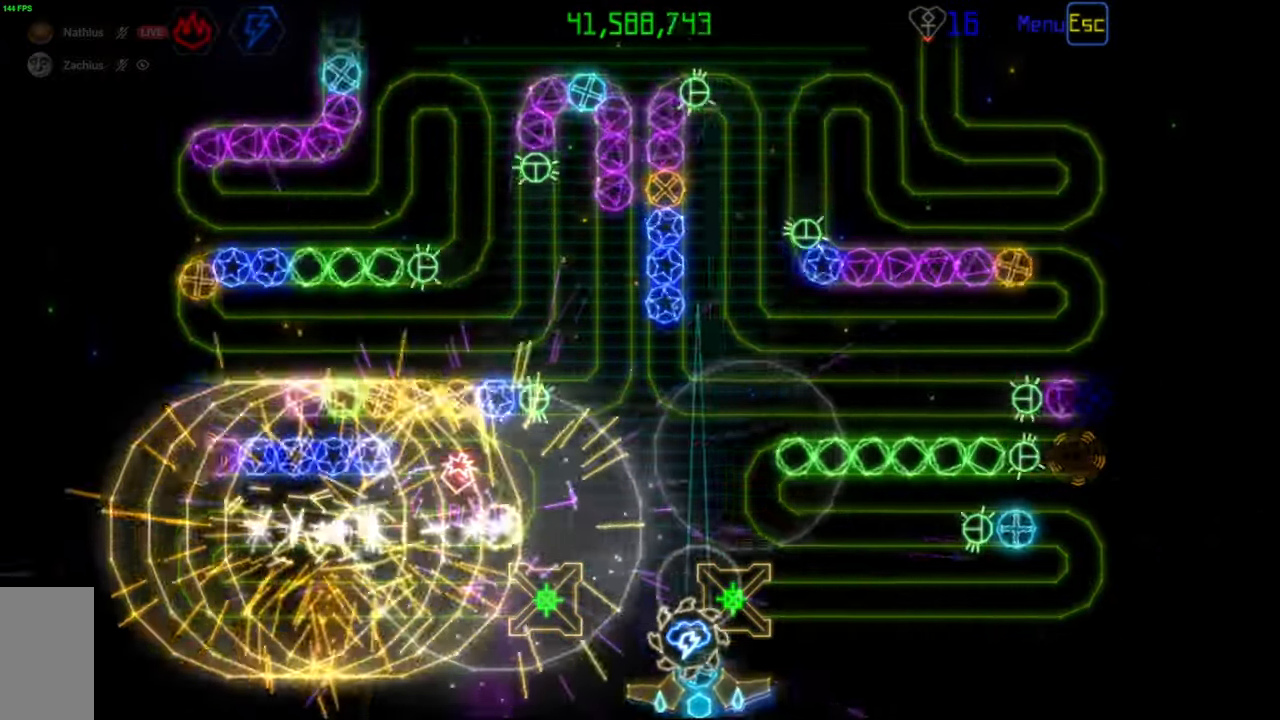
{"keys": [], "mouse": [], "events": []}
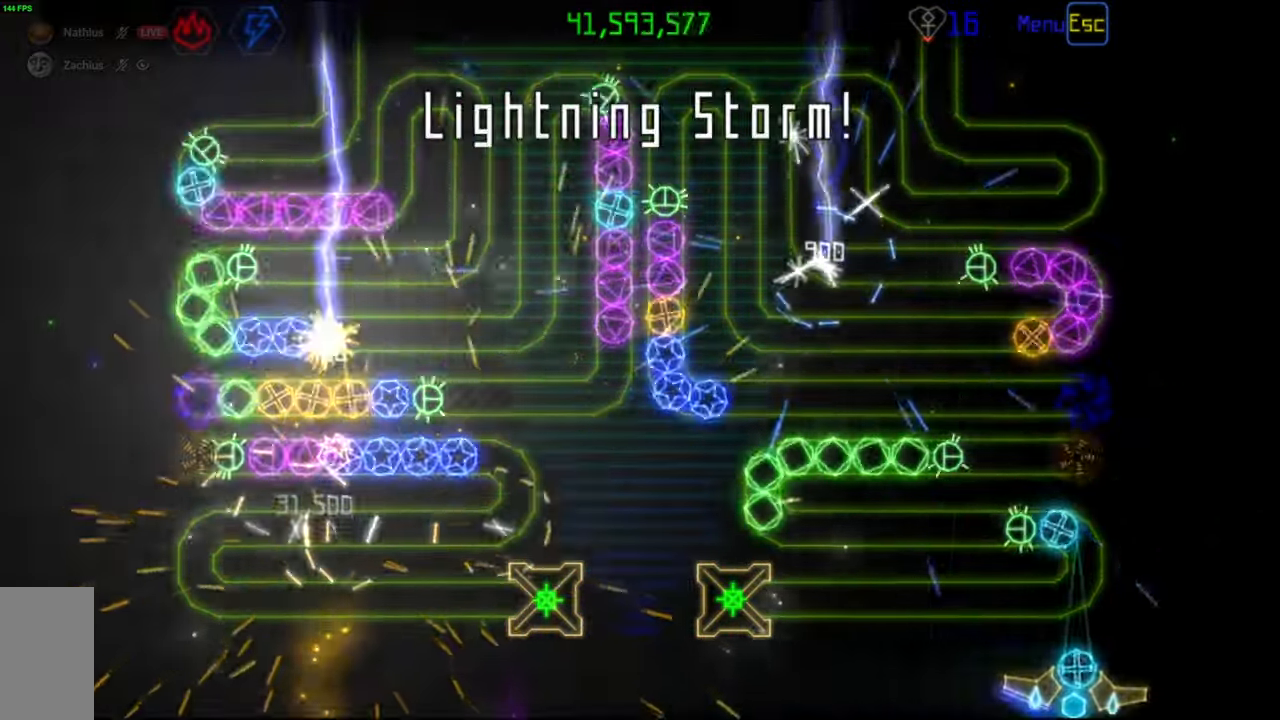
{"keys": [], "mouse": [], "events": [[17, "mouse_left", "down"], [83, "mouse_left", "up"], [300, "mouse_left", "down"], [383, "mouse_left", "up"]]}
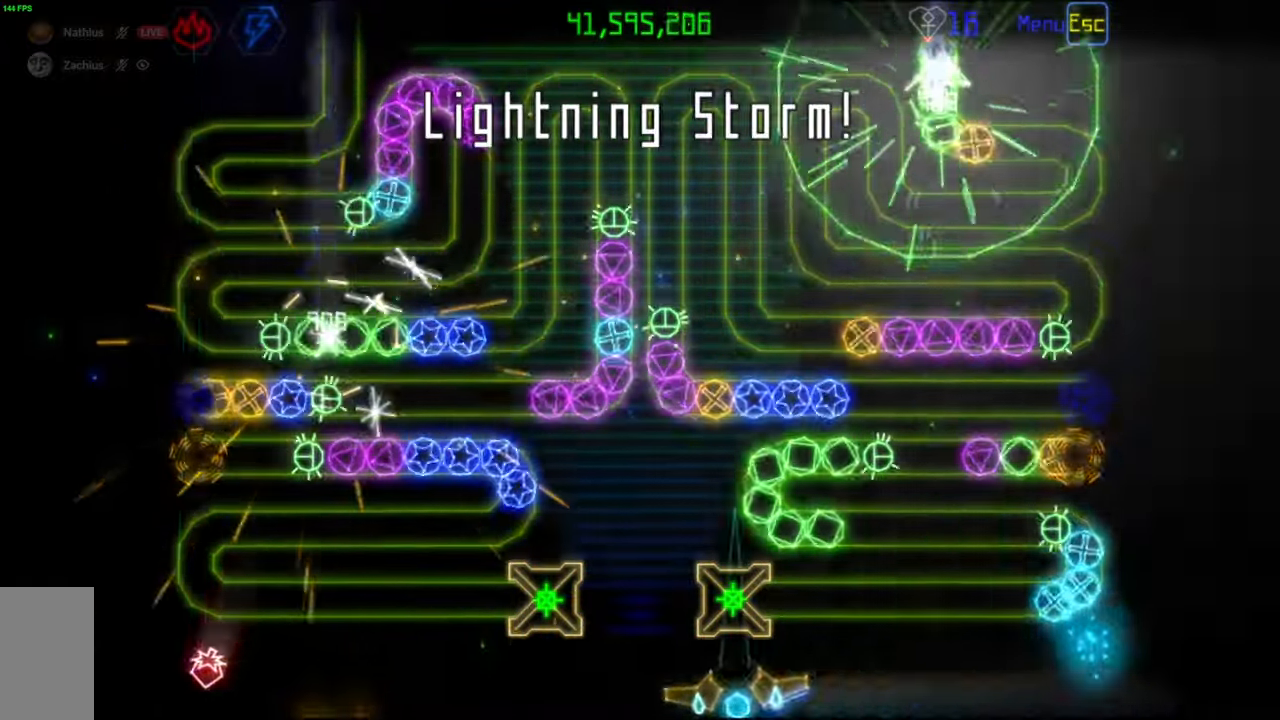
{"keys": [], "mouse": ["right"], "events": [[450, "mouse_right", "down"]]}
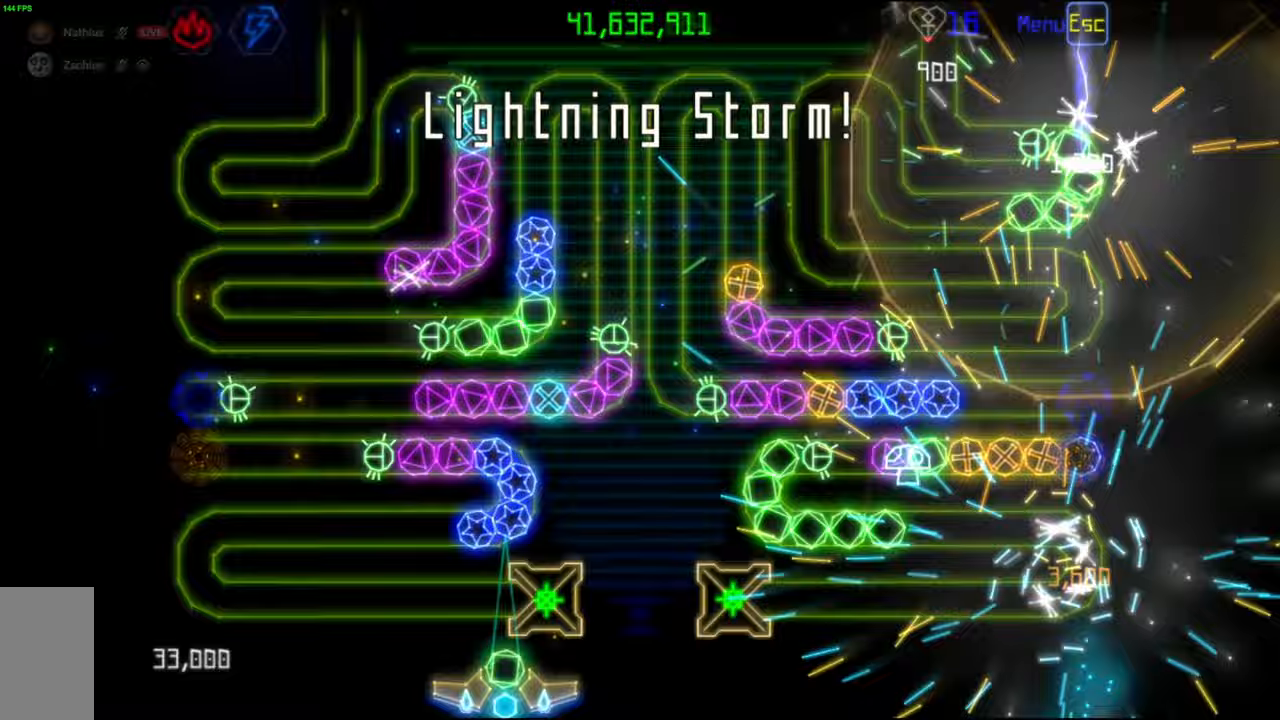
{"keys": [], "mouse": [], "events": [[50, "mouse_right", "up"], [283, "mouse_left", "down"], [350, "mouse_left", "up"]]}
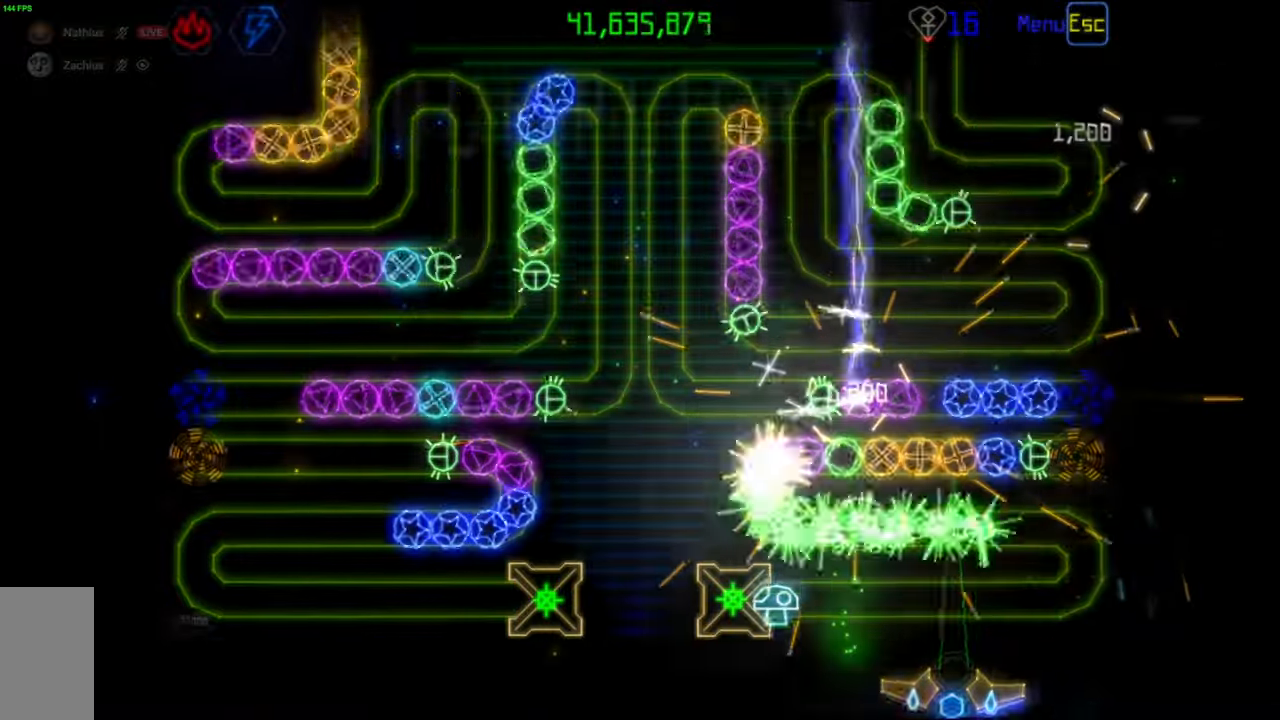
{"keys": [], "mouse": [], "events": [[350, "mouse_right", "down"], [450, "mouse_right", "up"]]}
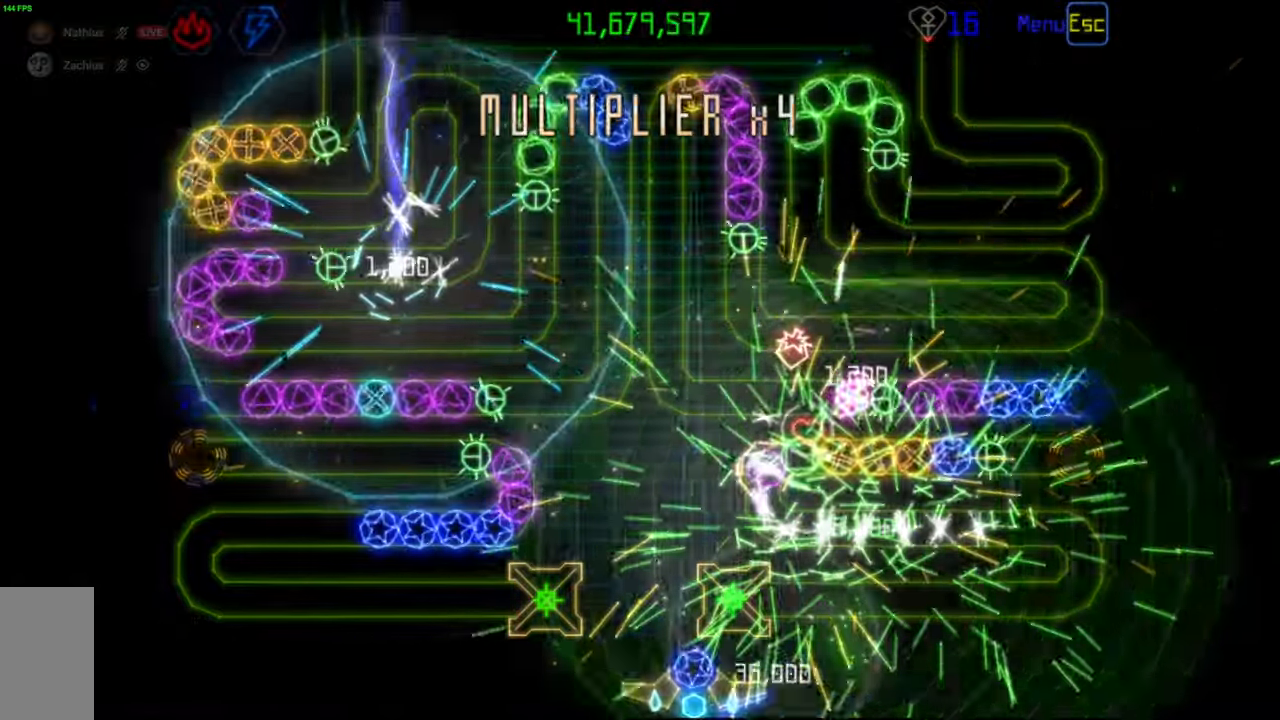
{"keys": [], "mouse": [], "events": [[350, "mouse_left", "down"], [417, "mouse_left", "up"]]}
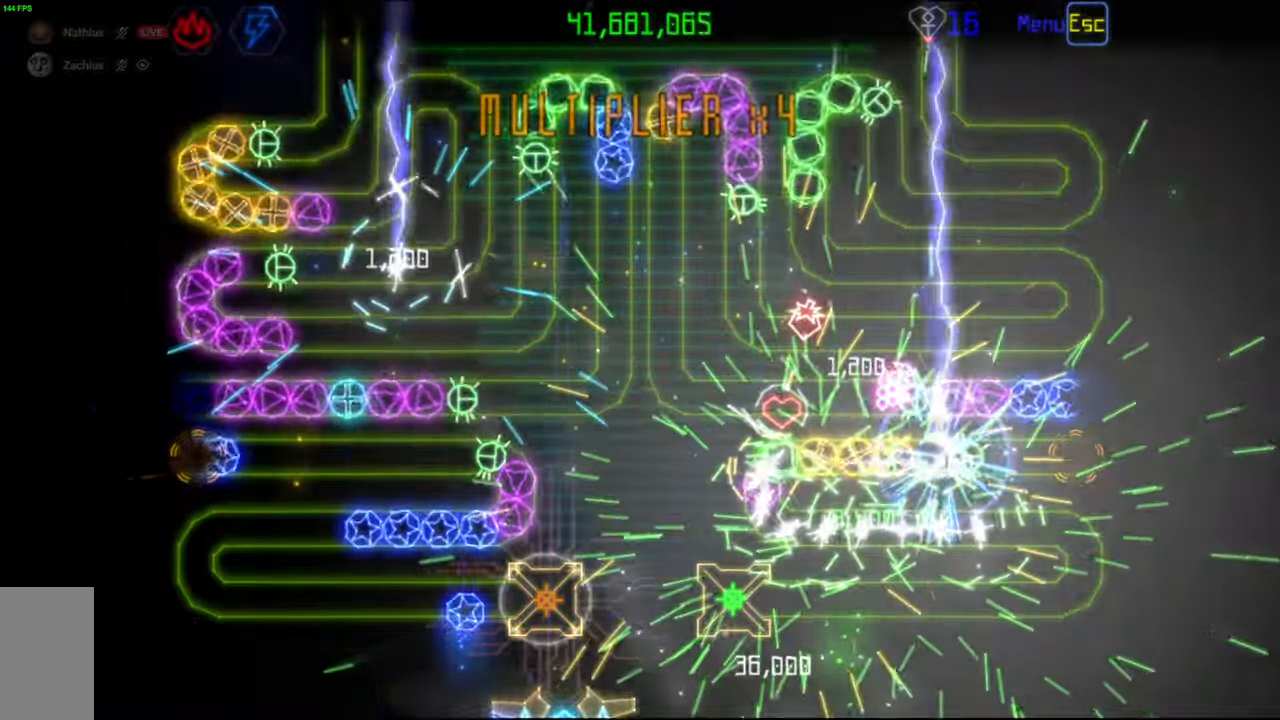
{"keys": [], "mouse": [], "events": []}
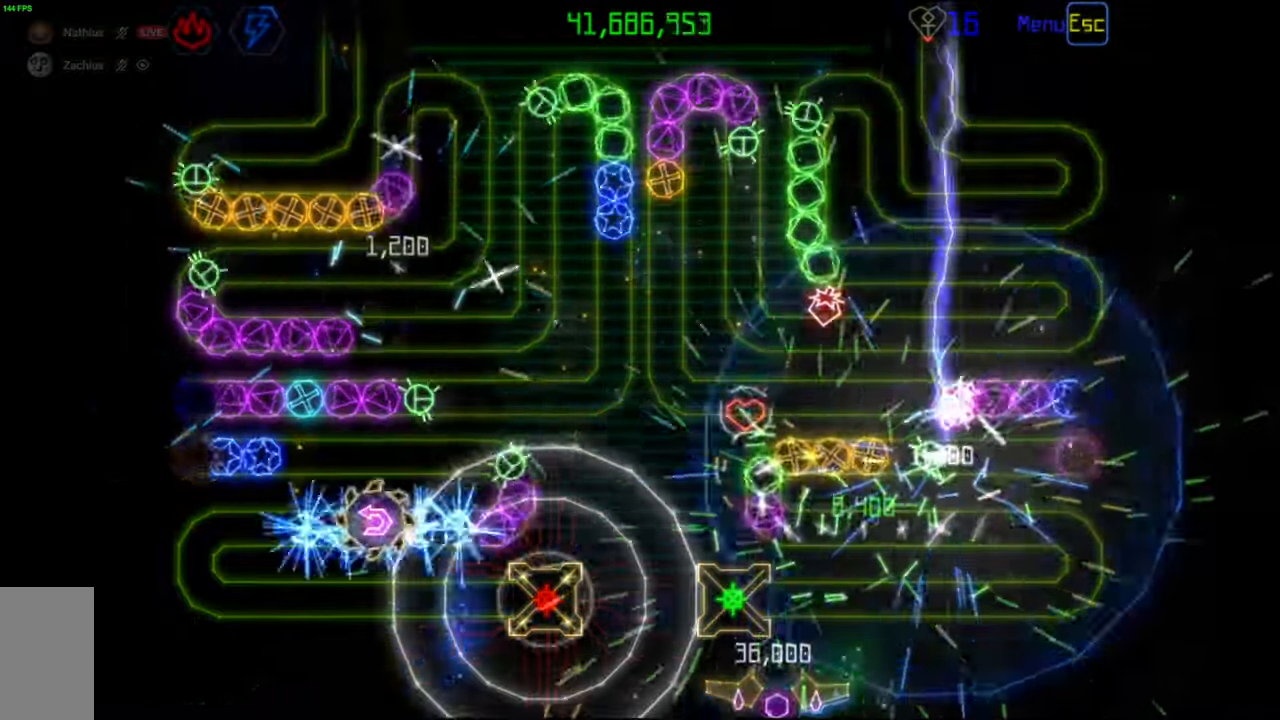
{"keys": [], "mouse": [], "events": []}
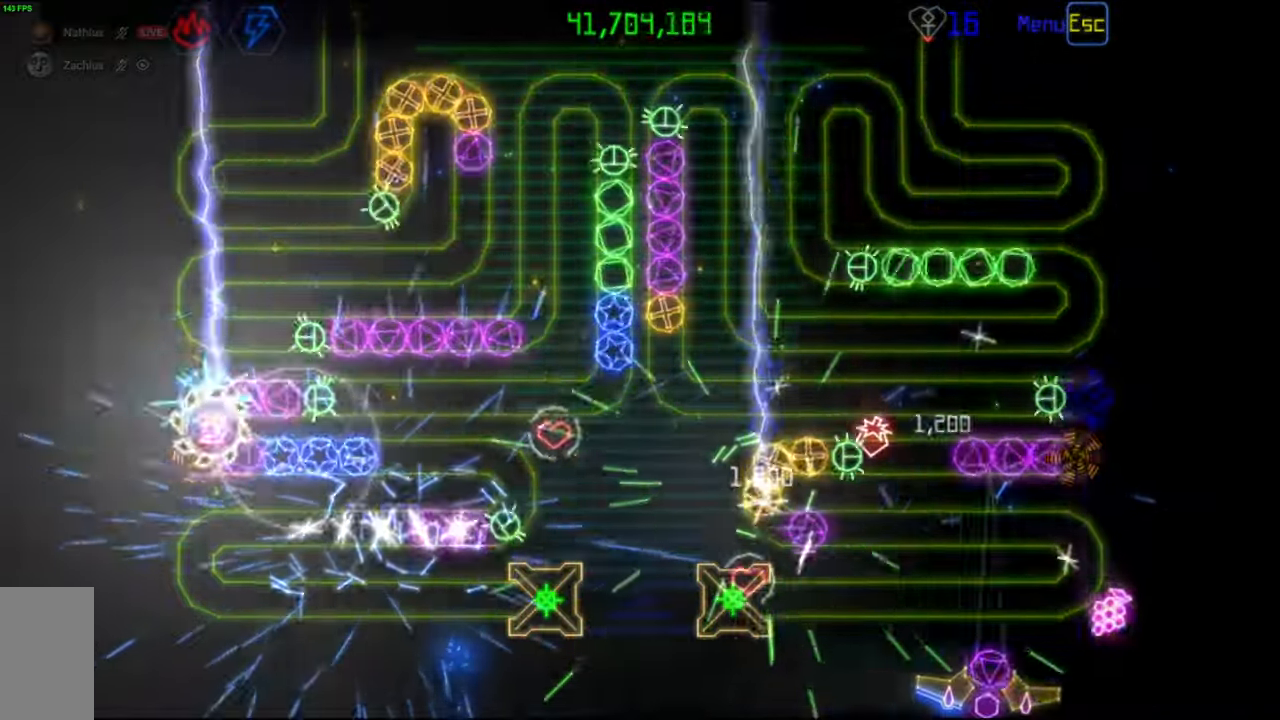
{"keys": [], "mouse": [], "events": []}
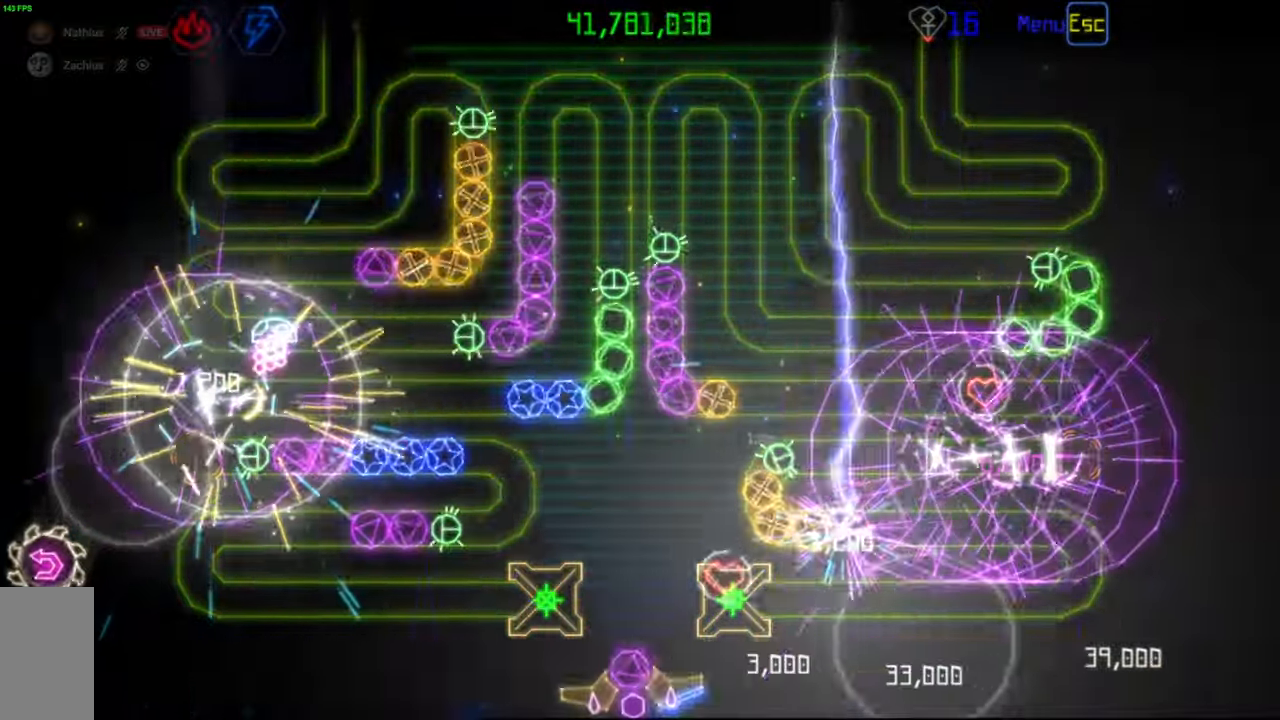
{"keys": [], "mouse": []}
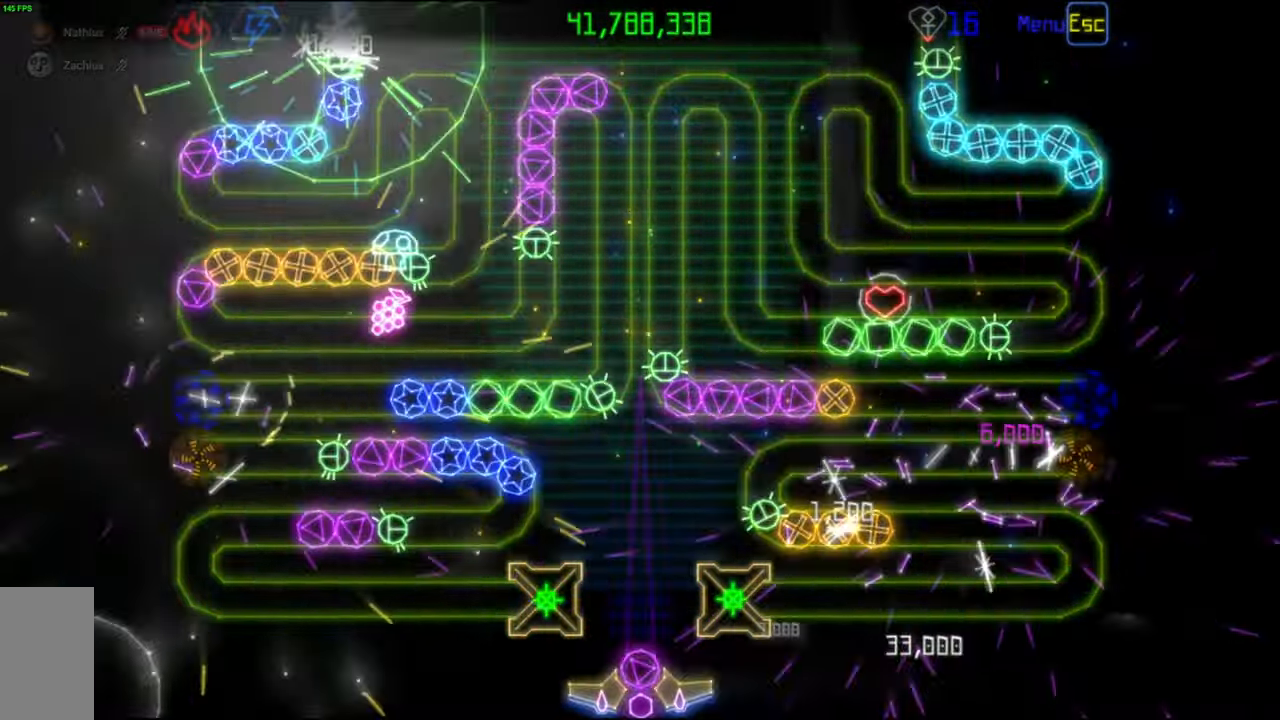
{"keys": [], "mouse": [], "events": [[250, "mouse_left", "down"], [317, "mouse_left", "up"]]}
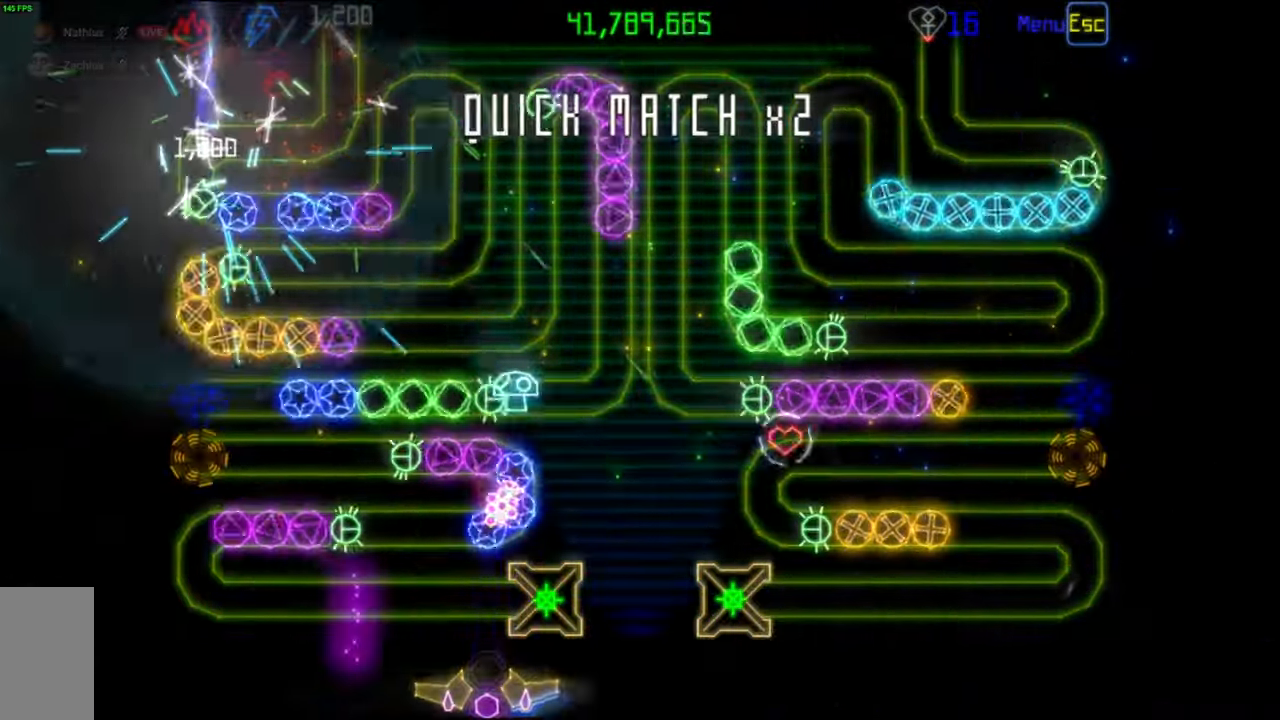
{"keys": [], "mouse": [], "events": []}
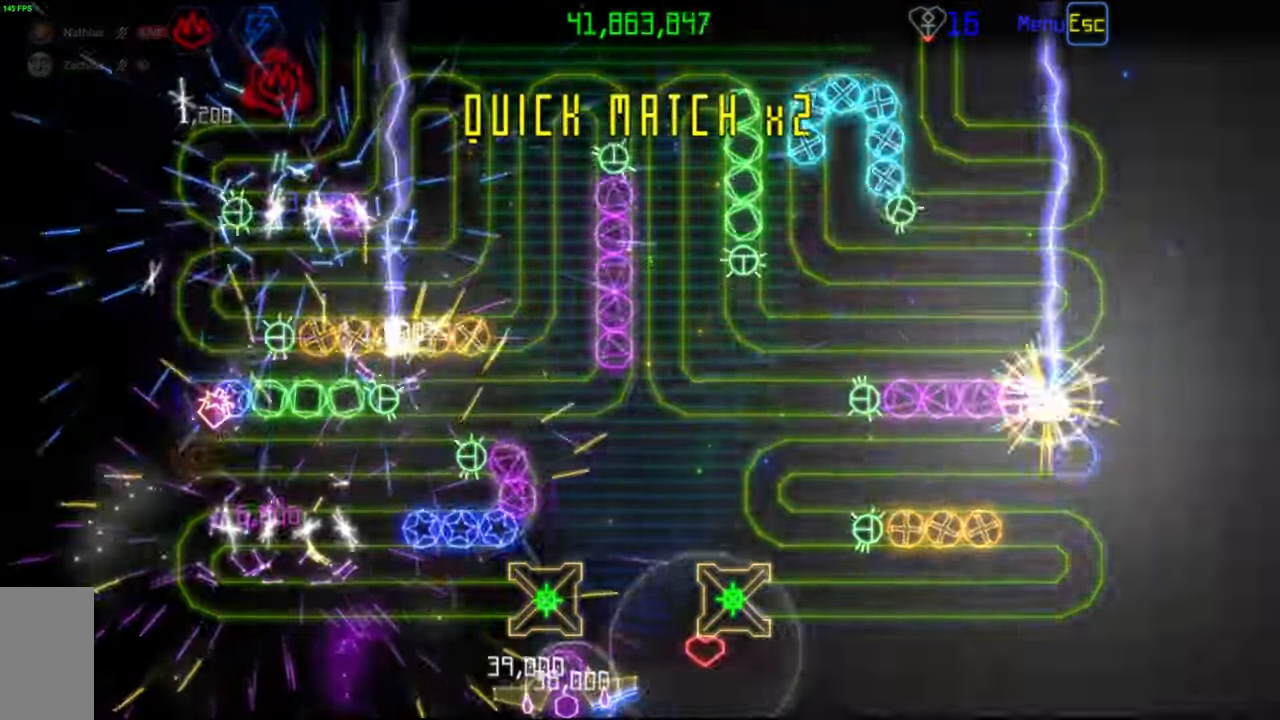
{"keys": [], "mouse": [], "events": [[283, "mouse_left", "down"], [350, "mouse_left", "up"]]}
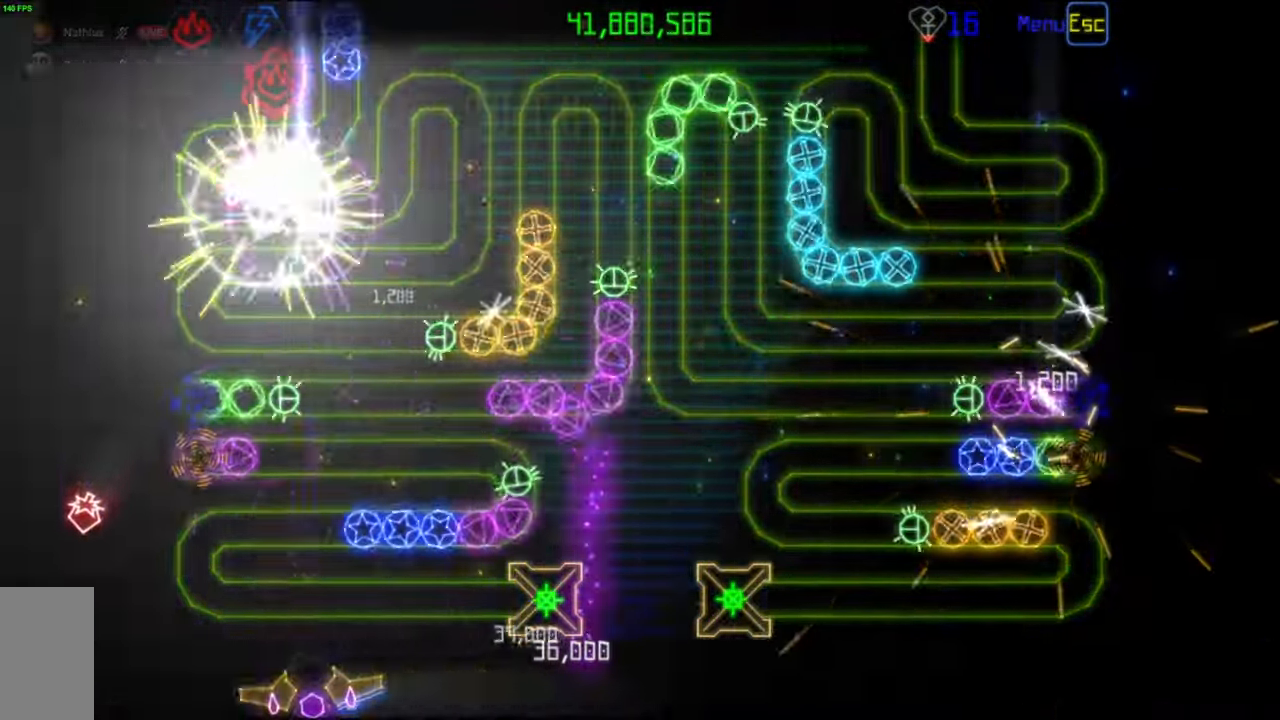
{"keys": [], "mouse": [], "events": []}
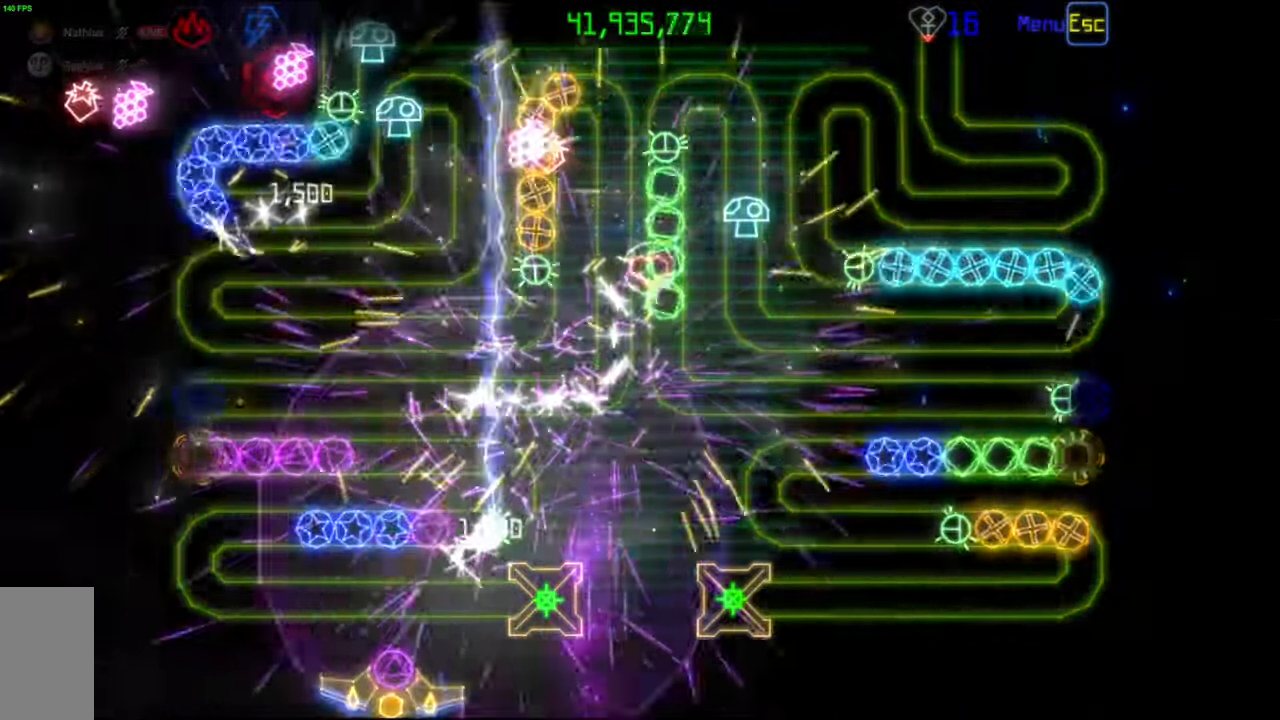
{"keys": [], "mouse": [], "events": []}
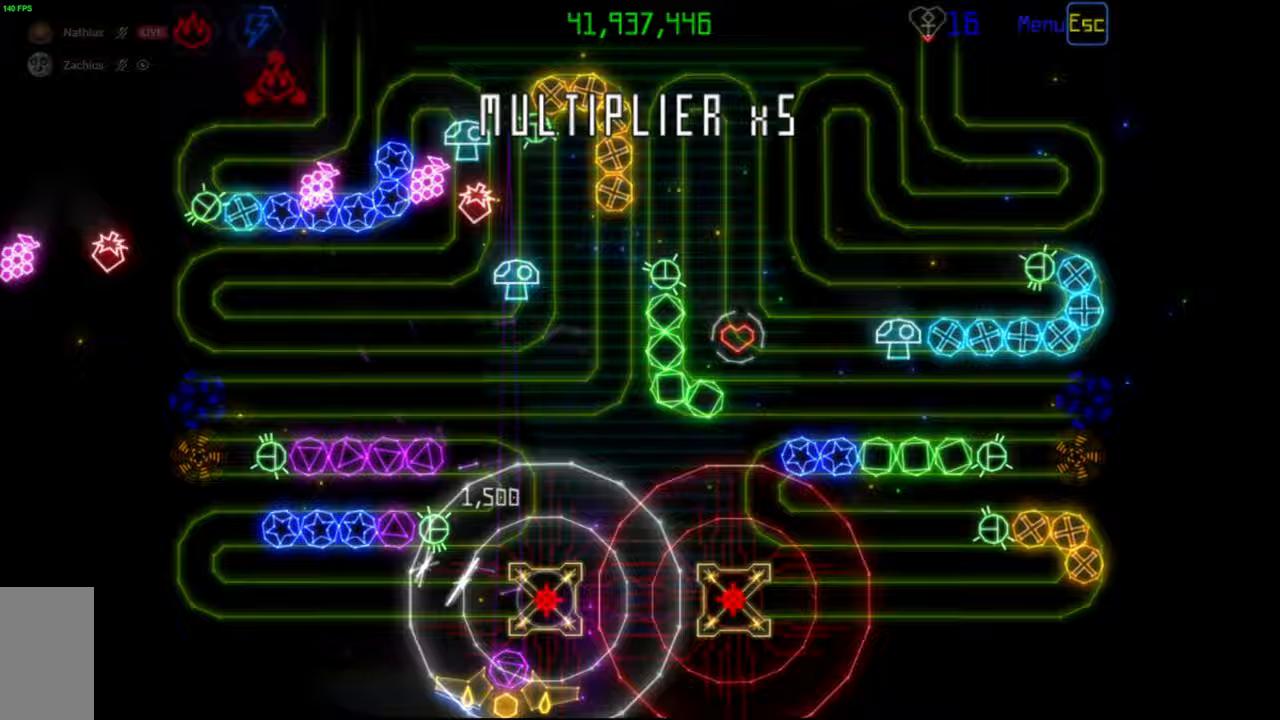
{"keys": [], "mouse": [], "events": []}
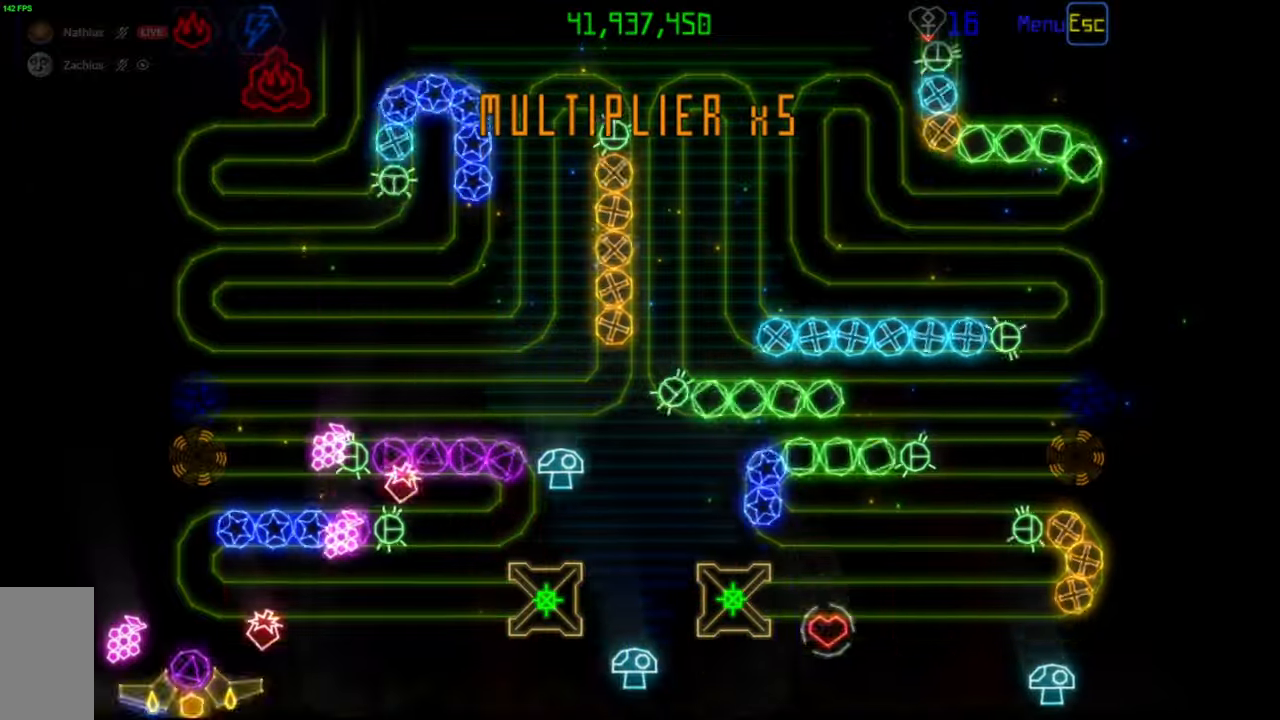
{"keys": [], "mouse": [], "events": []}
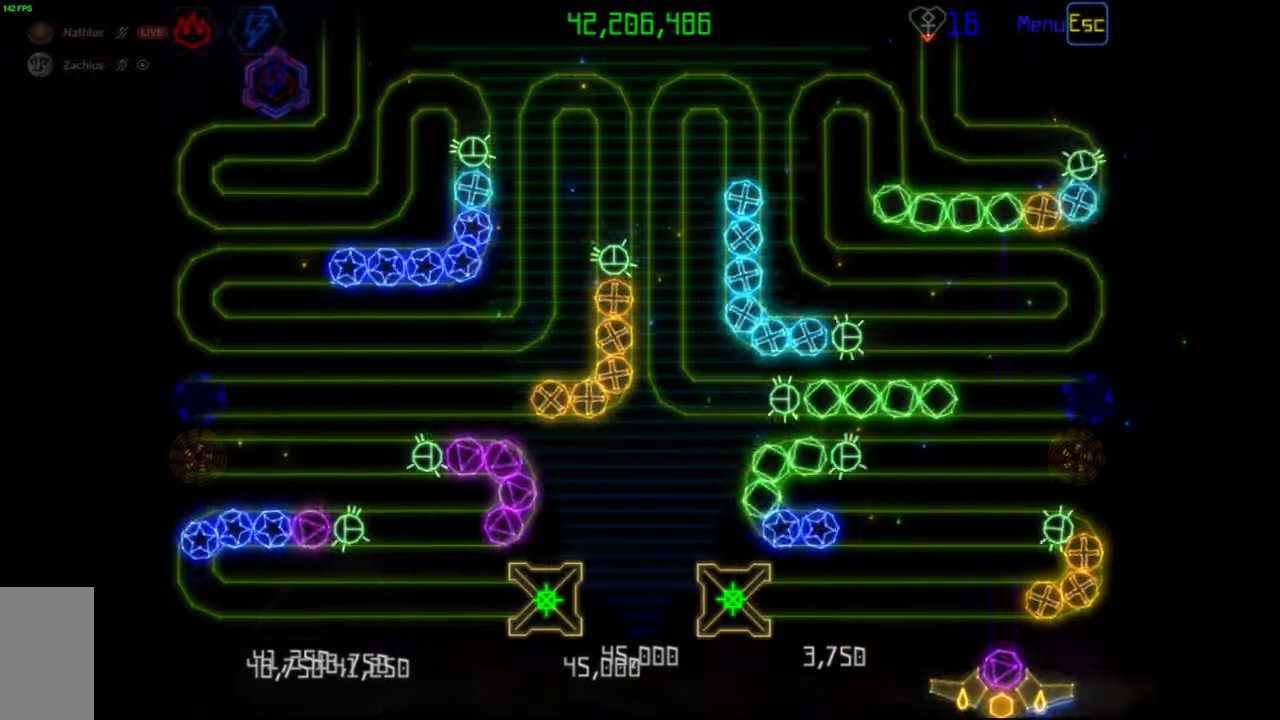
{"keys": [], "mouse": [], "events": [[50, "mouse_right", "down"], [167, "mouse_right", "up"], [233, "mouse_left", "down"], [317, "mouse_left", "up"]]}
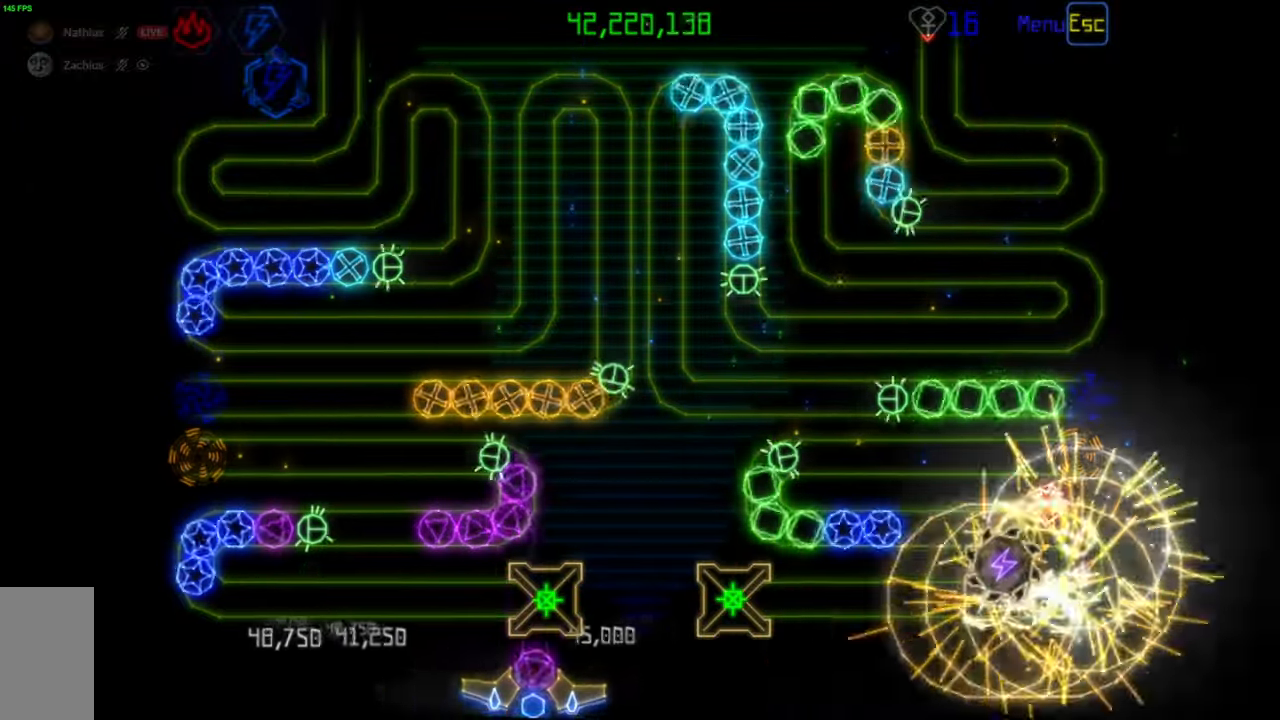
{"keys": [], "mouse": ["left"], "events": [[33, "mouse_left", "down"], [133, "mouse_left", "up"], [433, "mouse_left", "down"]]}
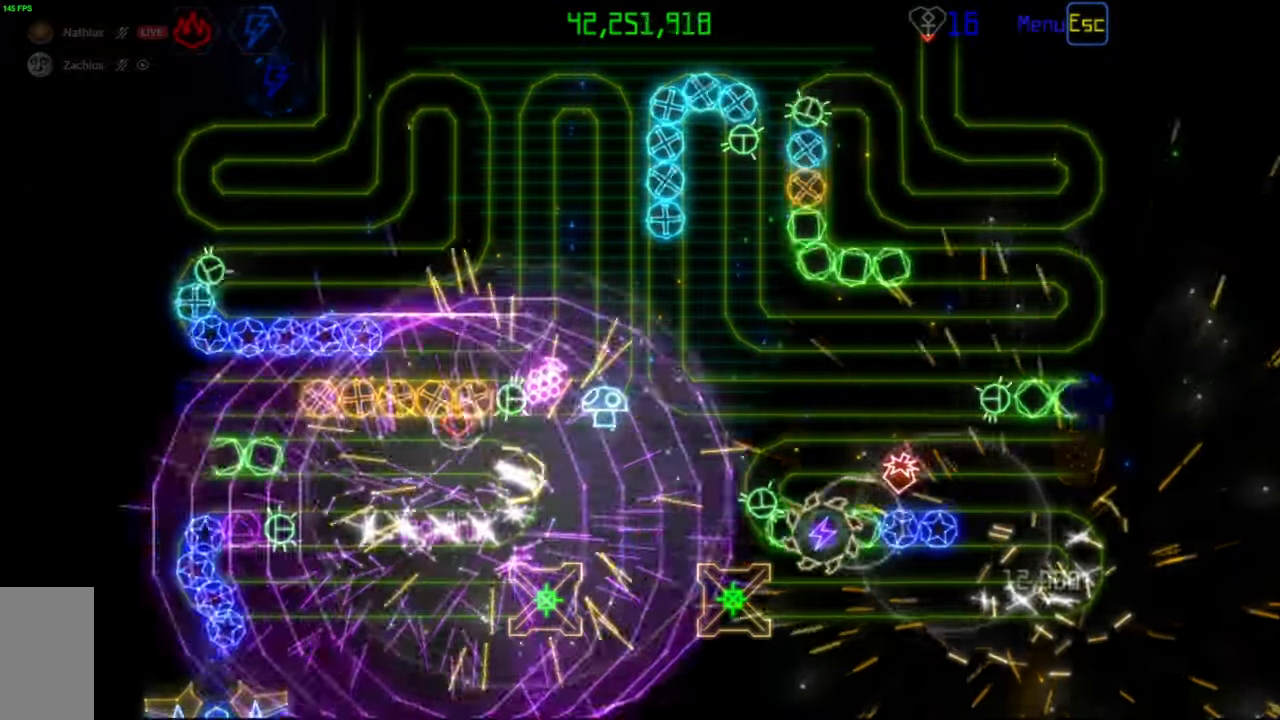
{"keys": [], "mouse": [], "events": [[17, "mouse_left", "up"]]}
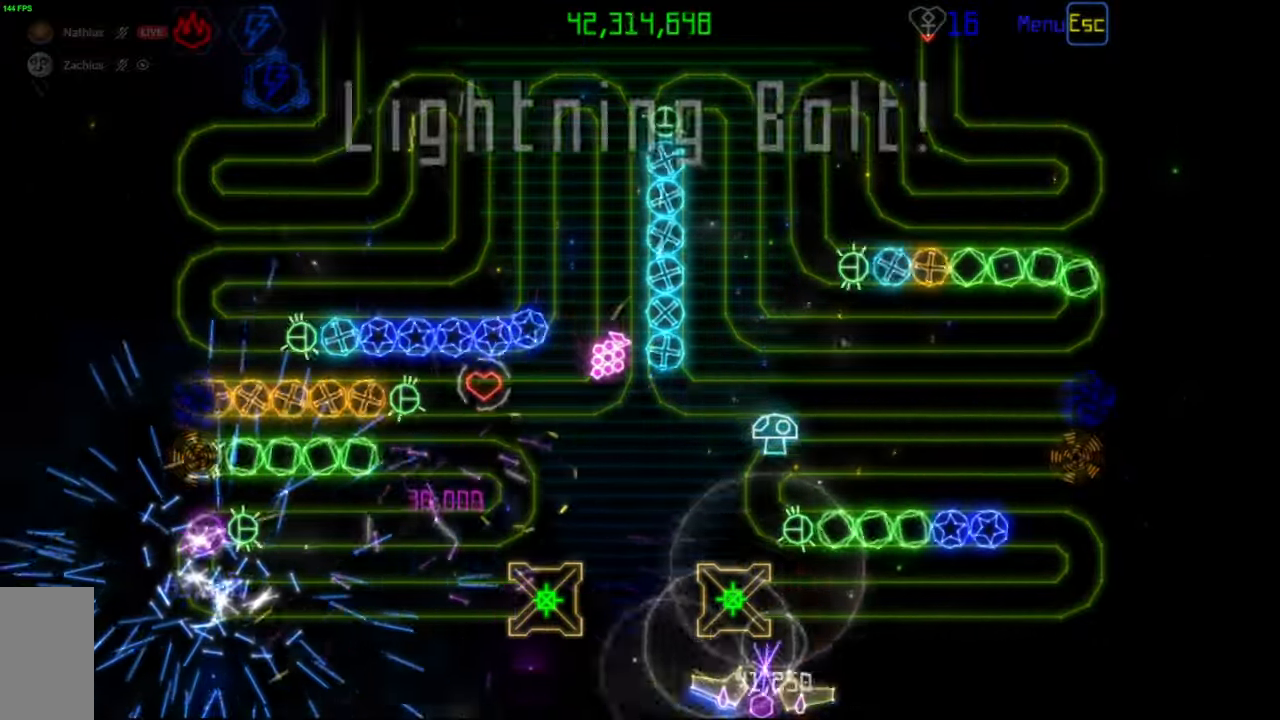
{"keys": [], "mouse": [], "events": []}
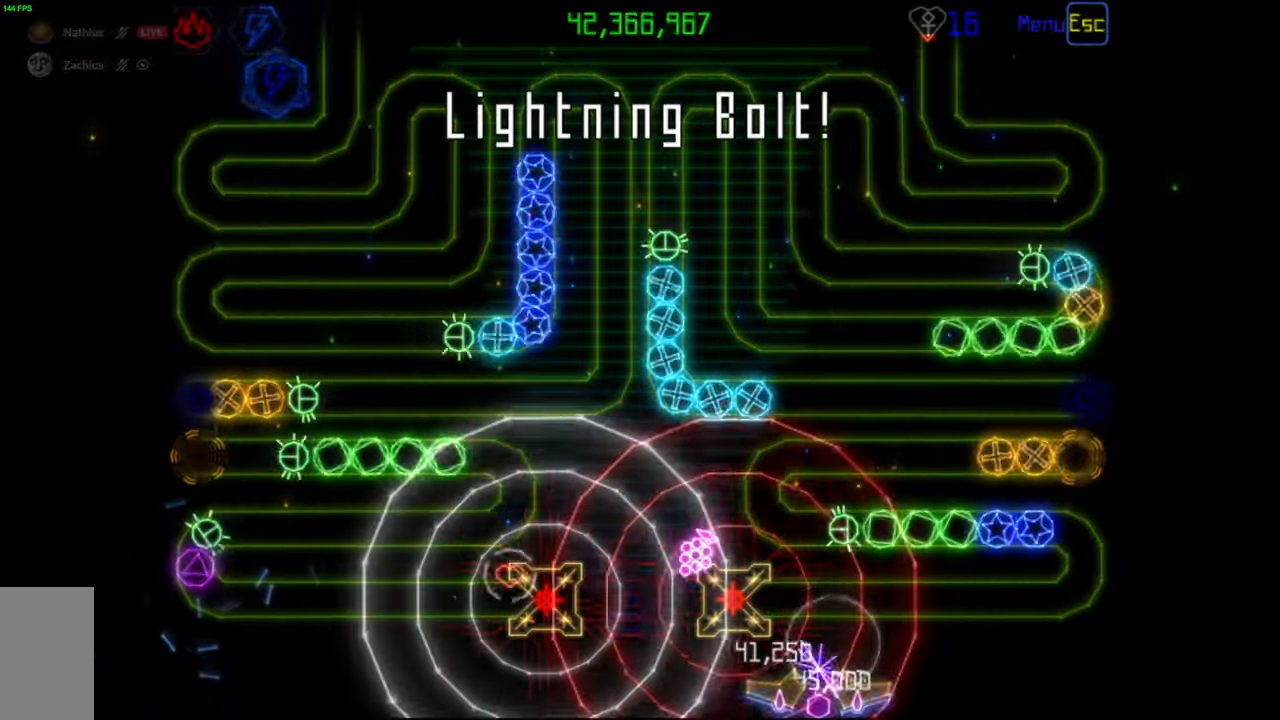
{"keys": [], "mouse": [], "events": []}
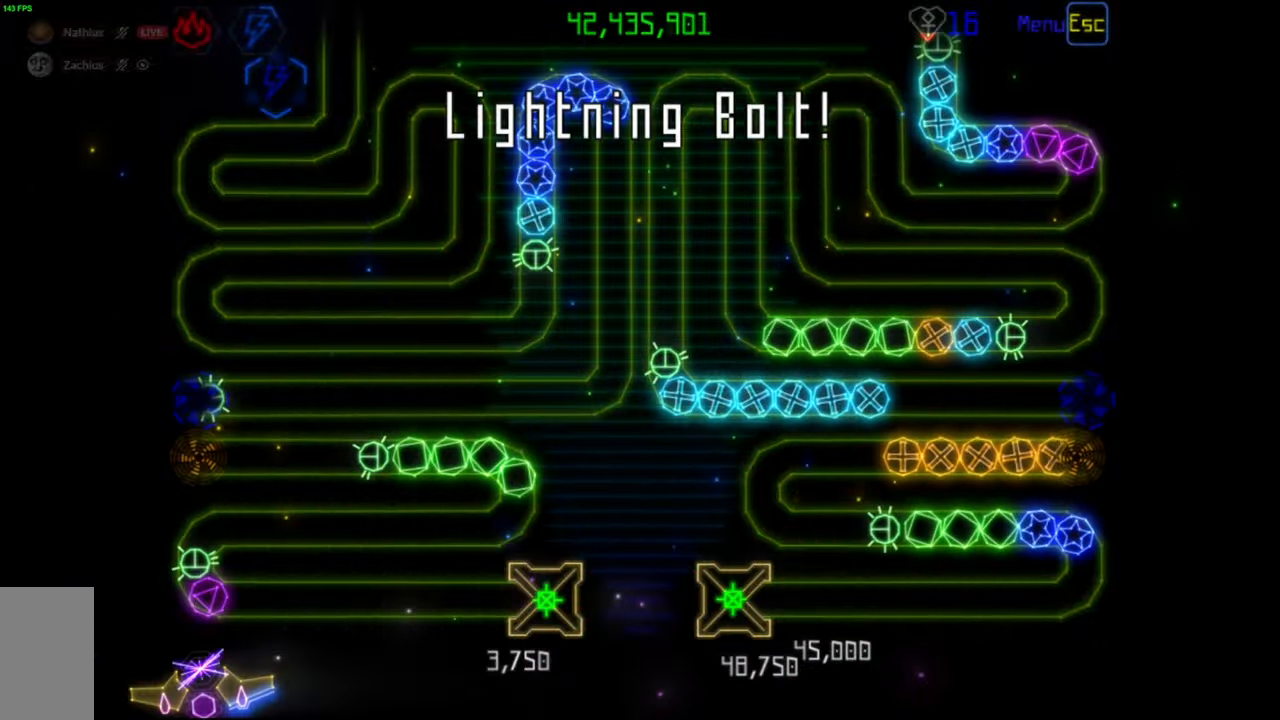
{"keys": [], "mouse": []}
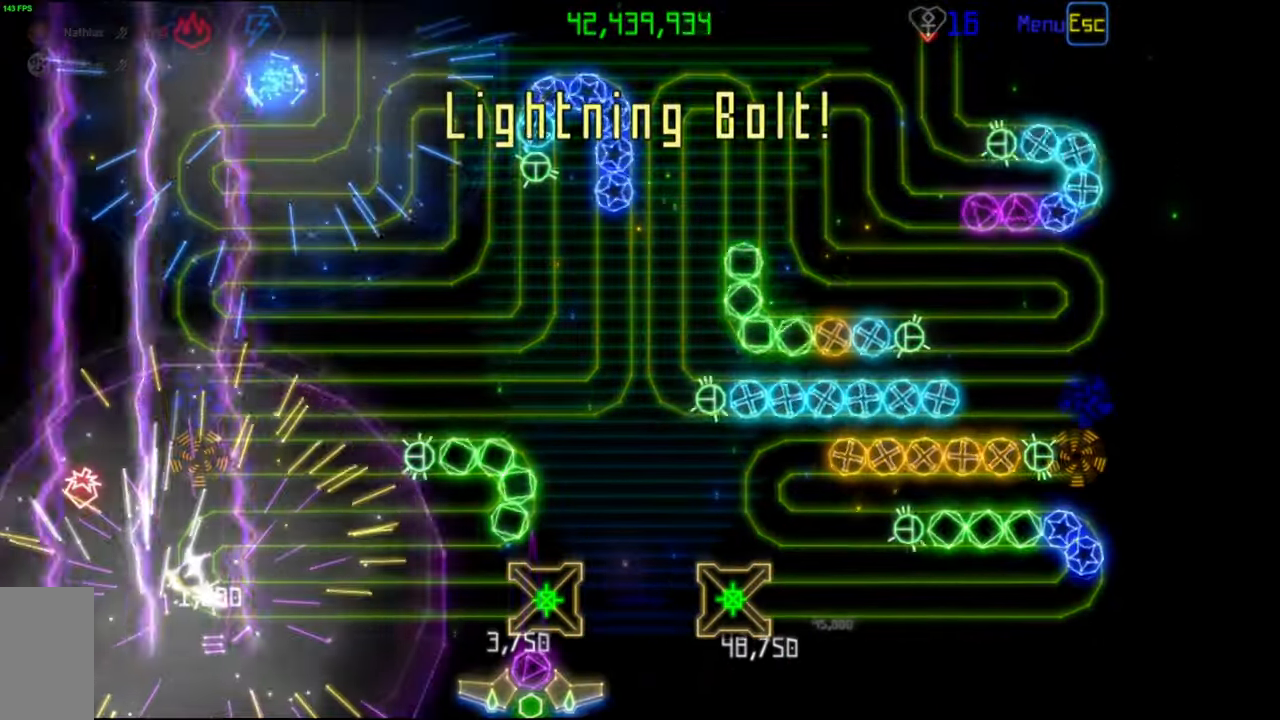
{"keys": [], "mouse": [], "events": [[100, "mouse_right", "down"], [167, "mouse_right", "up"], [183, "mouse_left", "down"], [267, "mouse_left", "up"]]}
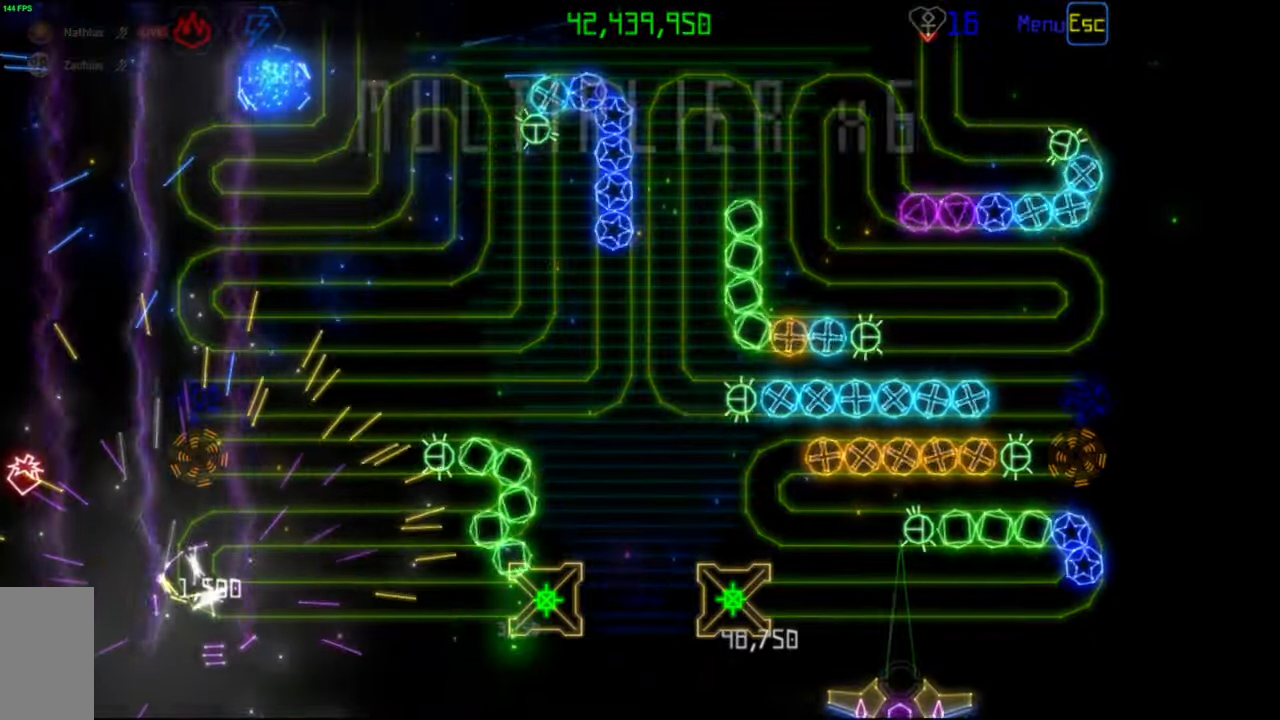
{"keys": [], "mouse": [], "events": []}
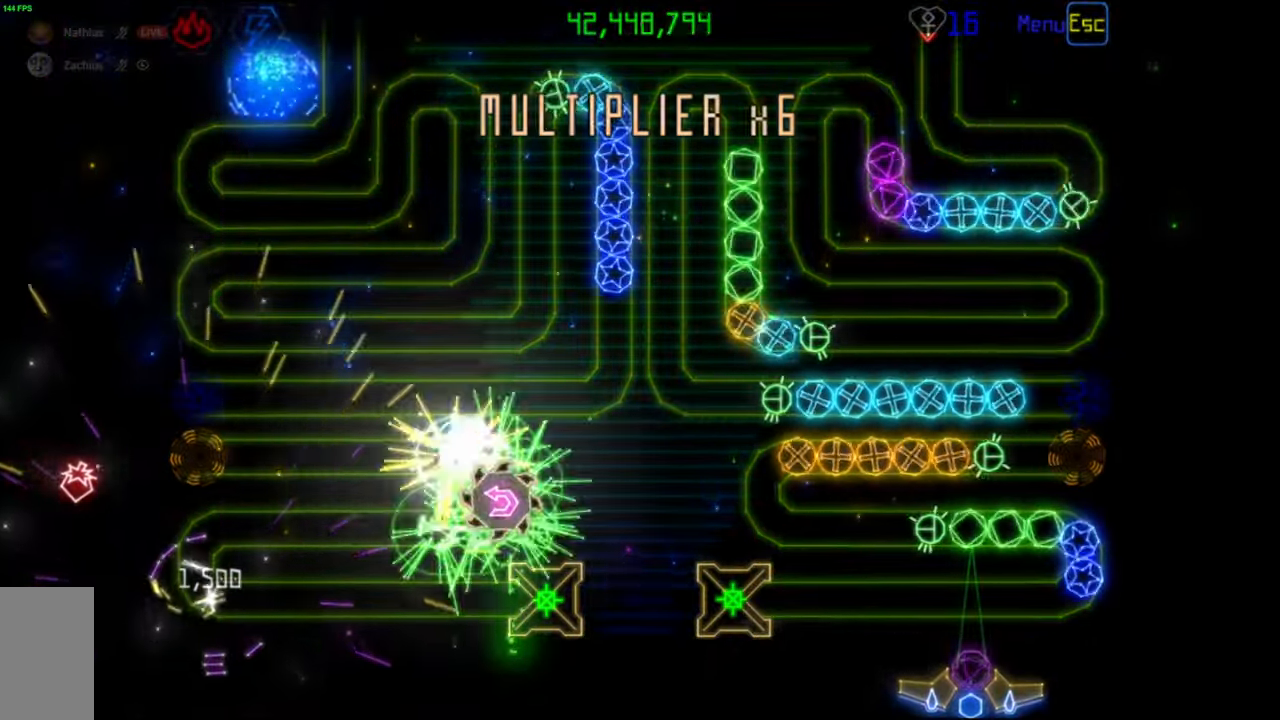
{"keys": [], "mouse": [], "events": [[200, "mouse_right", "down"], [283, "mouse_right", "up"], [367, "mouse_left", "down"], [433, "mouse_left", "up"]]}
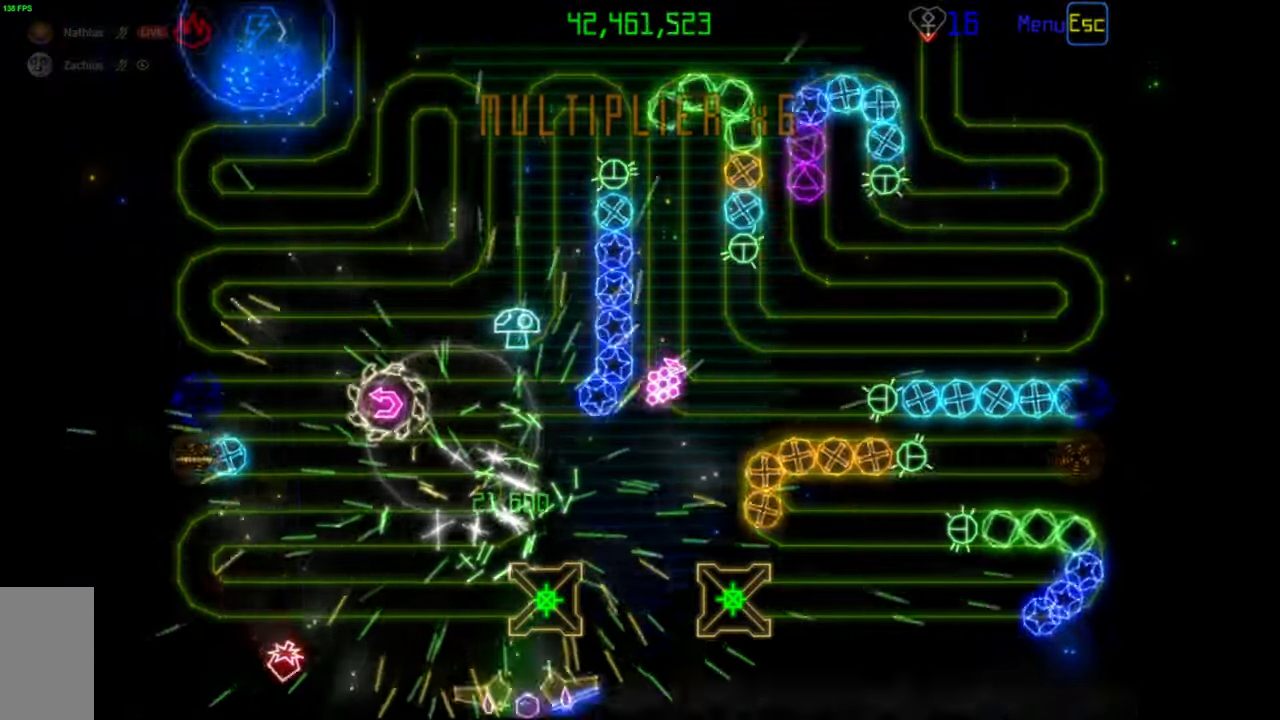
{"keys": [], "mouse": [], "events": []}
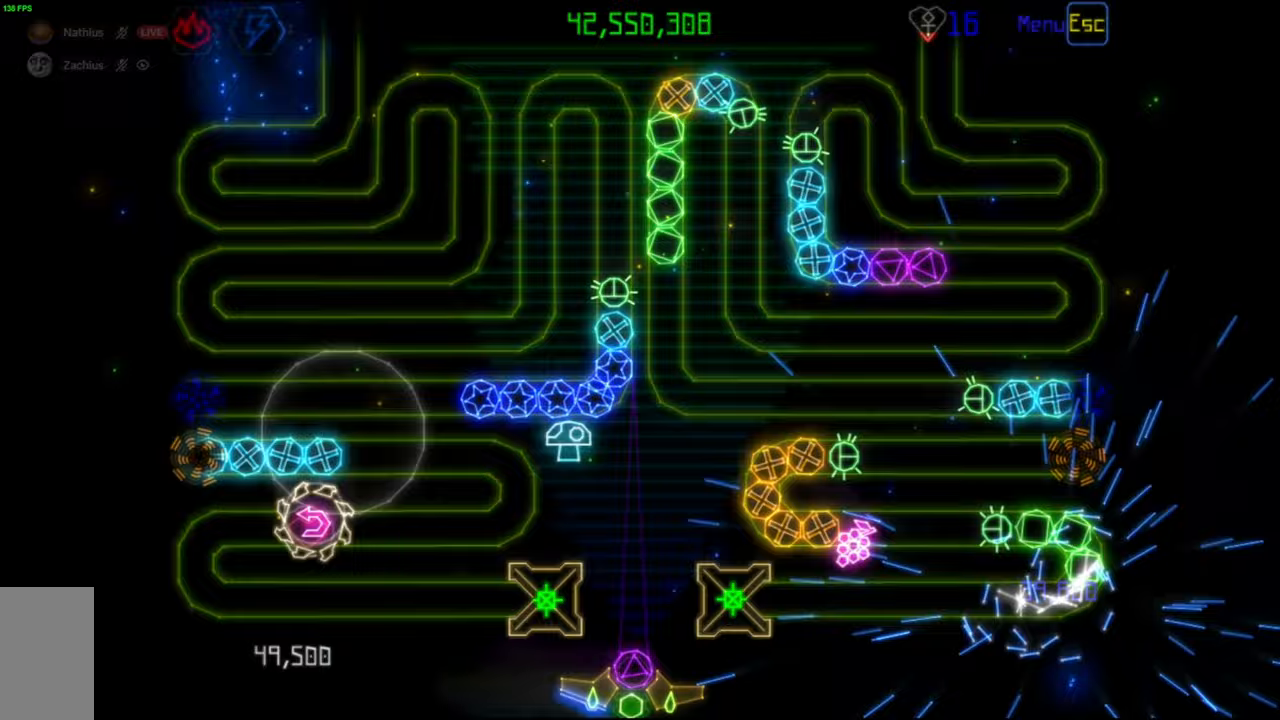
{"keys": [], "mouse": [], "events": []}
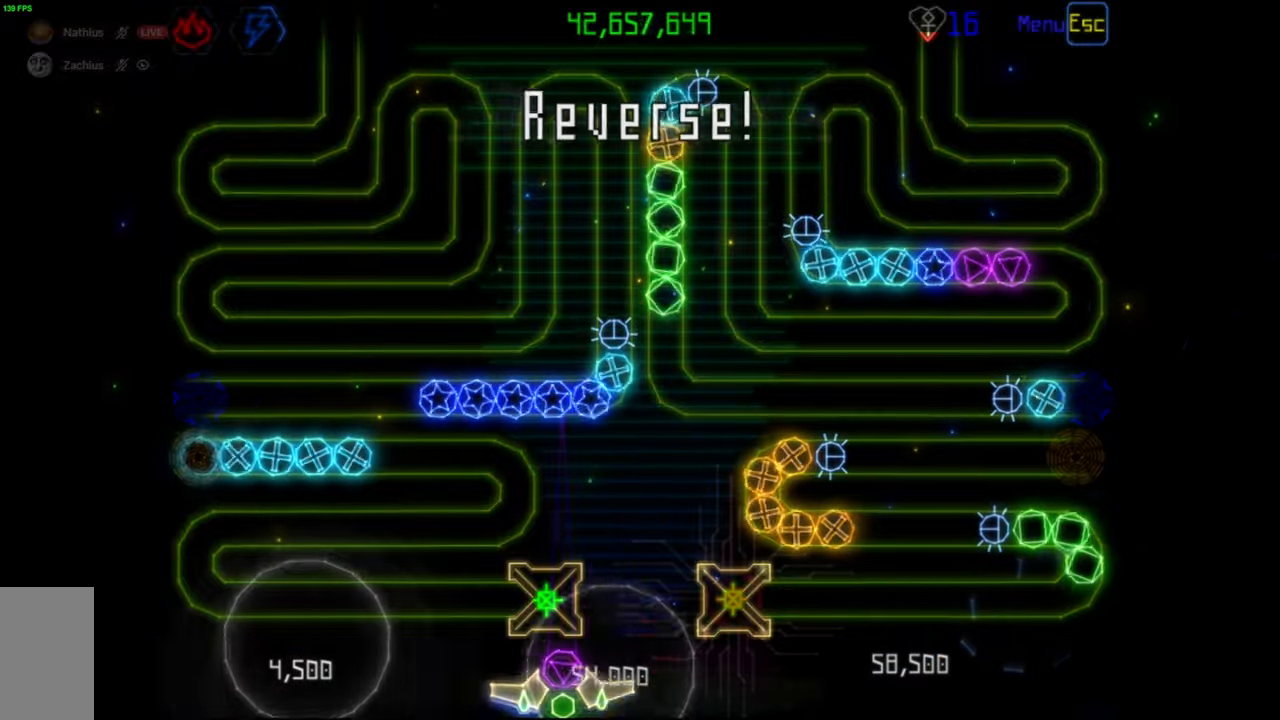
{"keys": [], "mouse": [], "events": []}